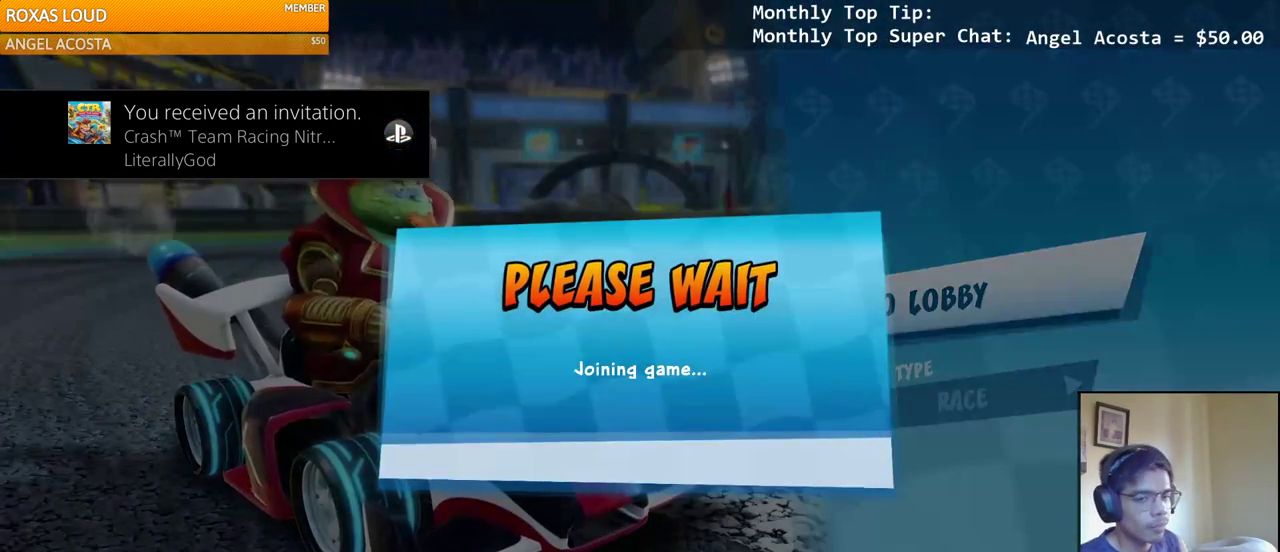
Gameplay with a controller (PlayStation layout); each line is a JSON object with the inputs held at the frame after it. "events" lists button and stick changes between this image and that frame as [ms after this image, input, new state], when the widget could be followed in between.
{"buttons": [], "left_stick": "center", "right_stick": "center", "events": []}
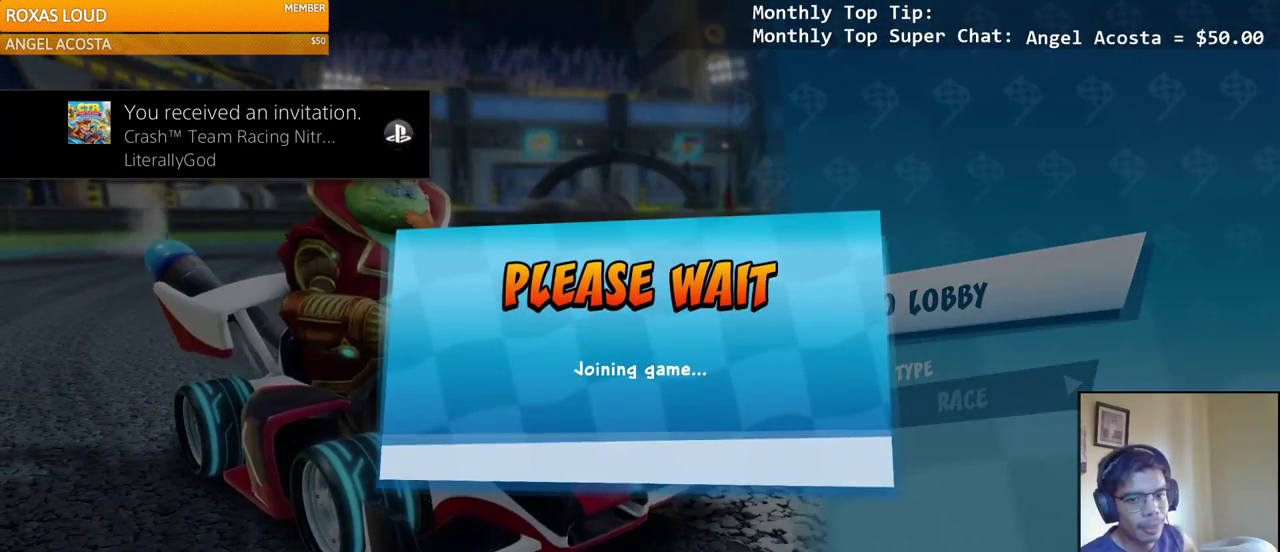
{"buttons": [], "left_stick": "center", "right_stick": "center", "events": []}
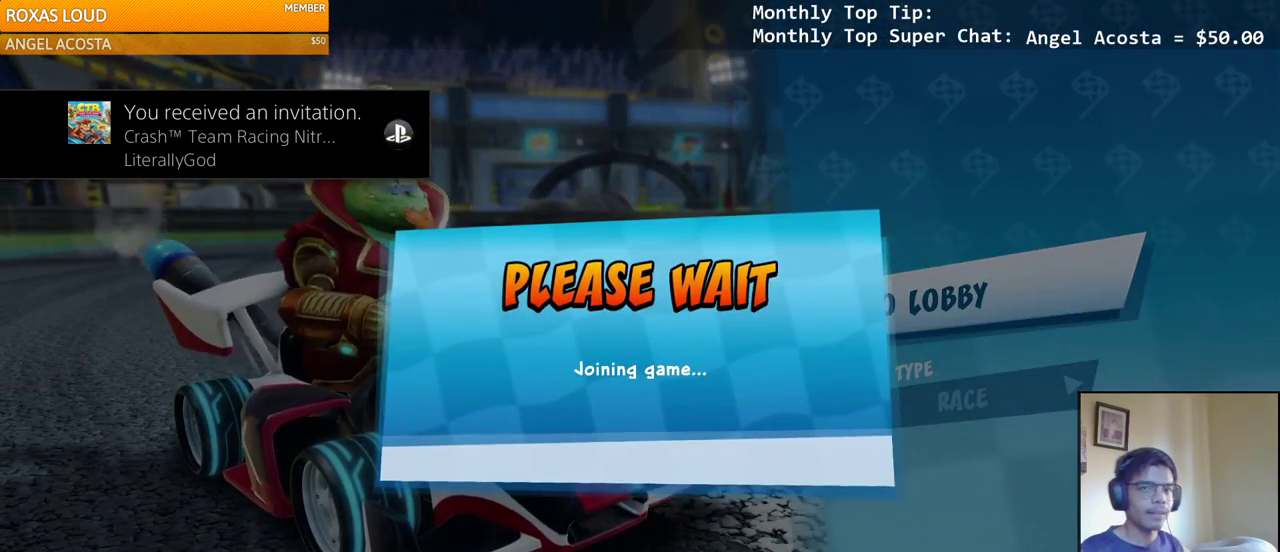
{"buttons": [], "left_stick": "center", "right_stick": "center", "events": []}
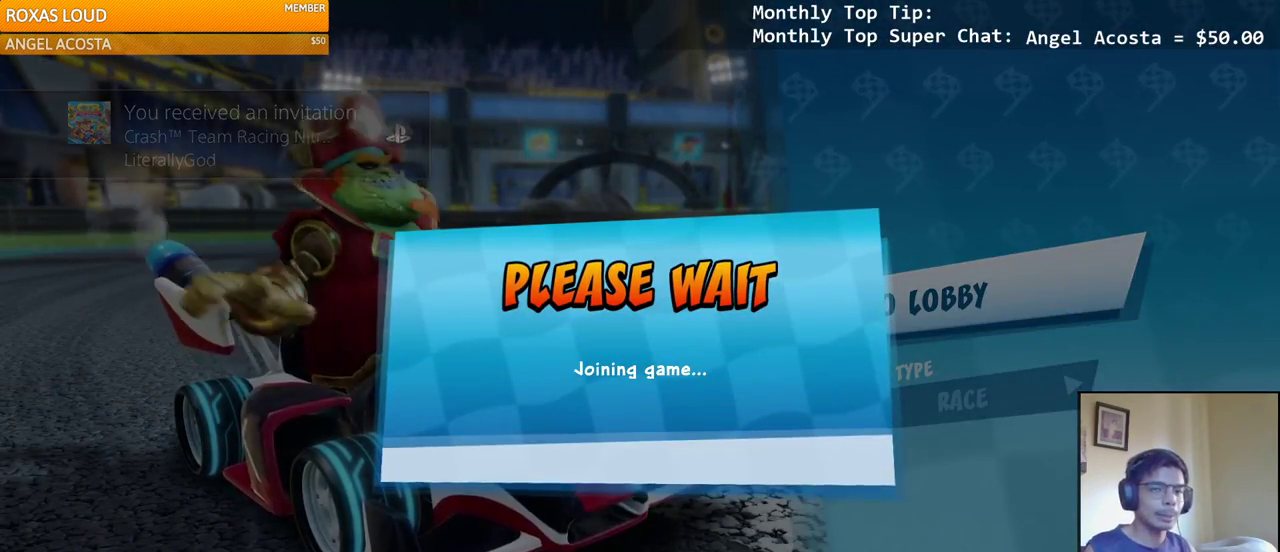
{"buttons": [], "left_stick": "center", "right_stick": "center", "events": []}
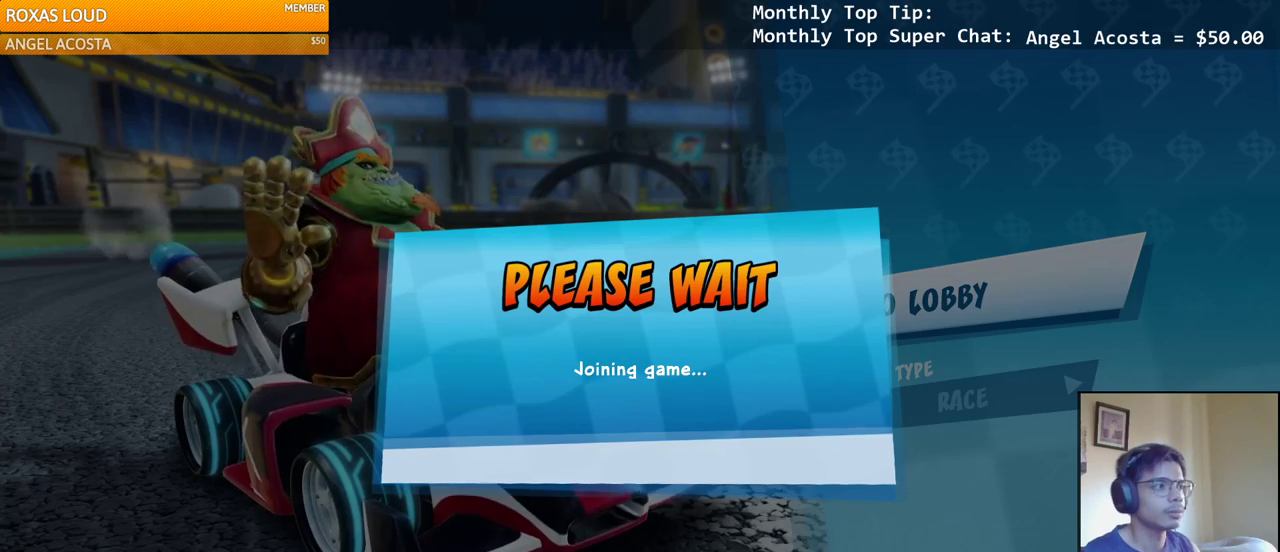
{"buttons": ["L2"], "left_stick": "center", "right_stick": "center", "events": [[33, "L2", "down"]]}
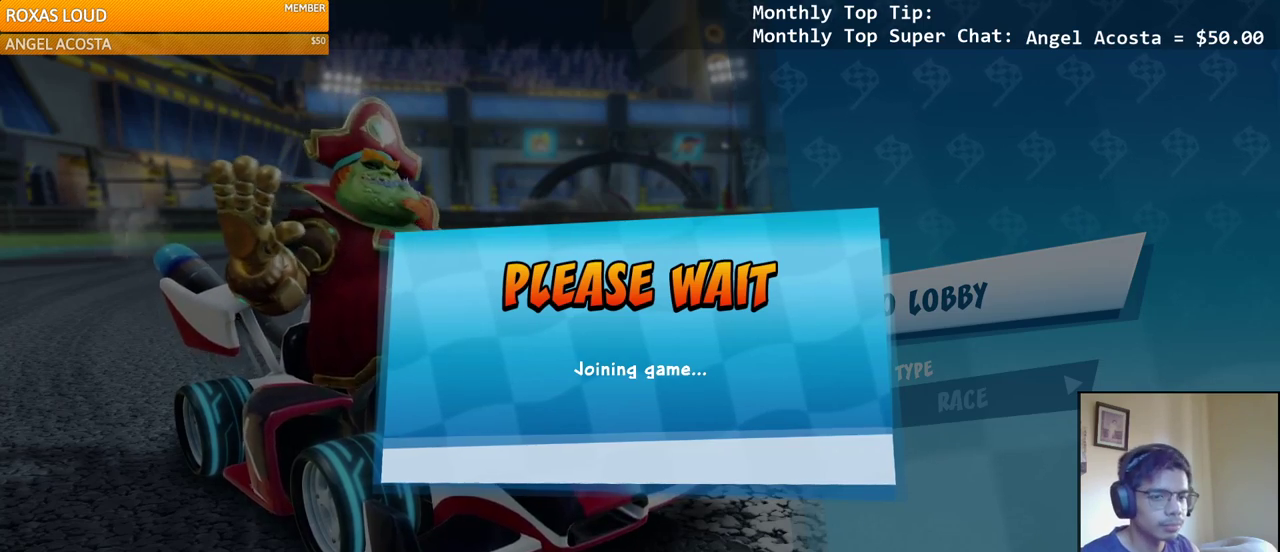
{"buttons": ["L2"], "left_stick": "center", "right_stick": "center", "events": []}
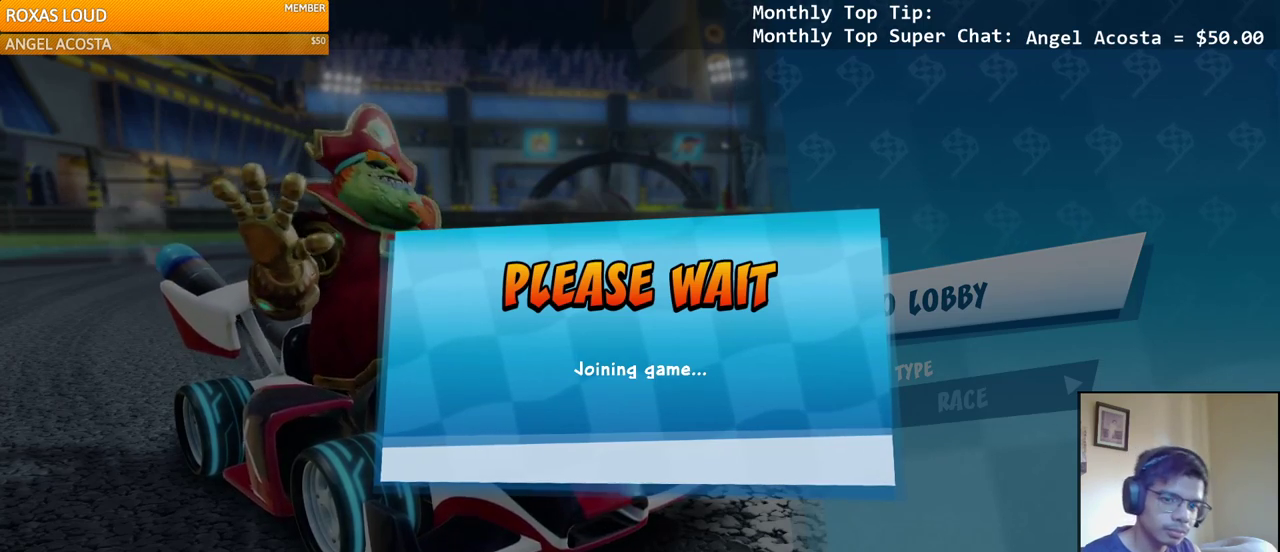
{"buttons": ["L2"], "left_stick": "center", "right_stick": "center", "events": []}
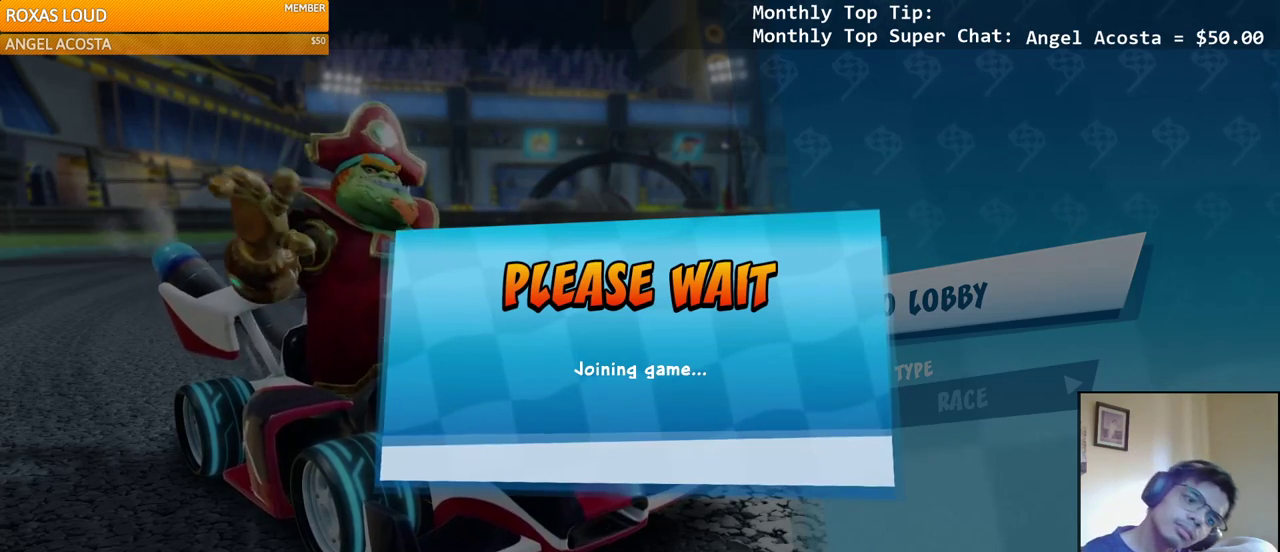
{"buttons": ["L2"], "left_stick": "center", "right_stick": "center", "events": []}
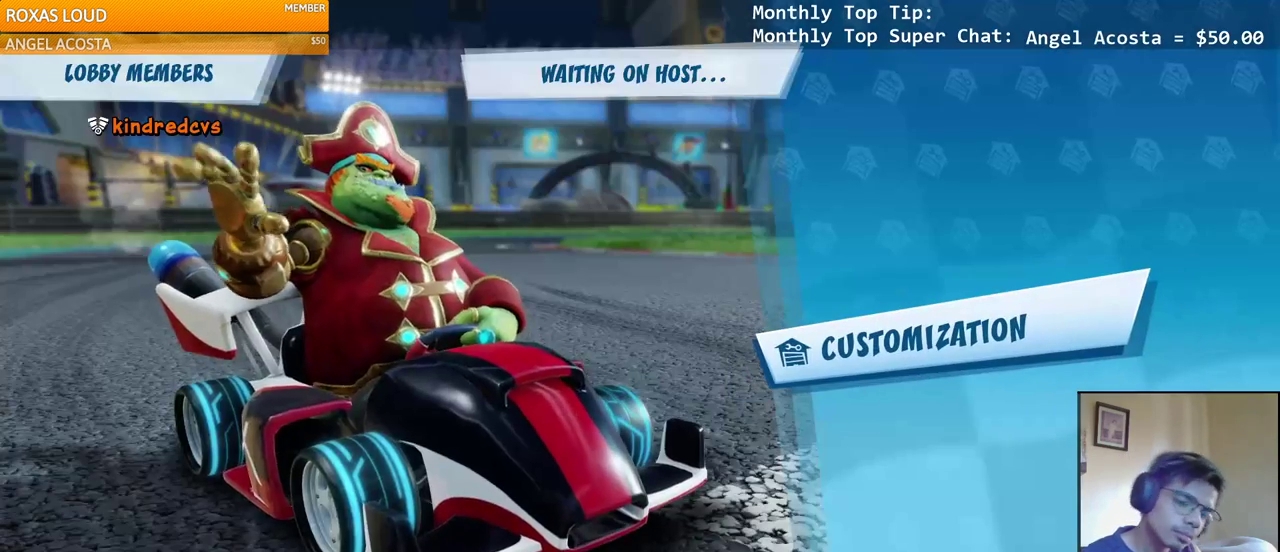
{"buttons": ["L2"], "left_stick": "center", "right_stick": "center", "events": [[300, "L2", "up"], [367, "L2", "down"]]}
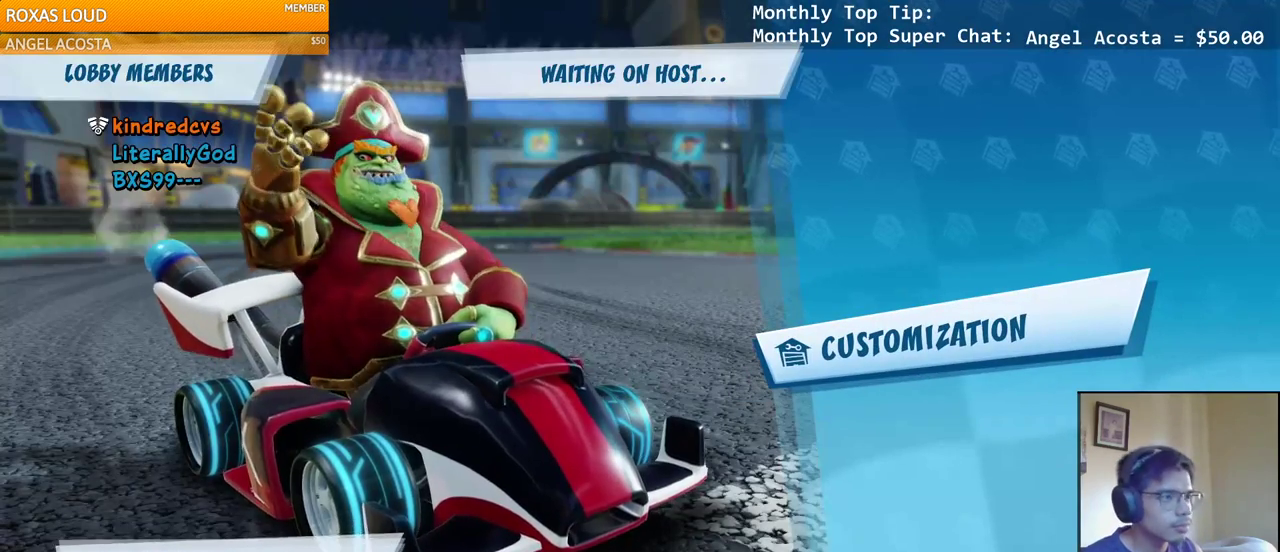
{"buttons": [], "left_stick": "center", "right_stick": "center", "events": [[267, "L2", "up"]]}
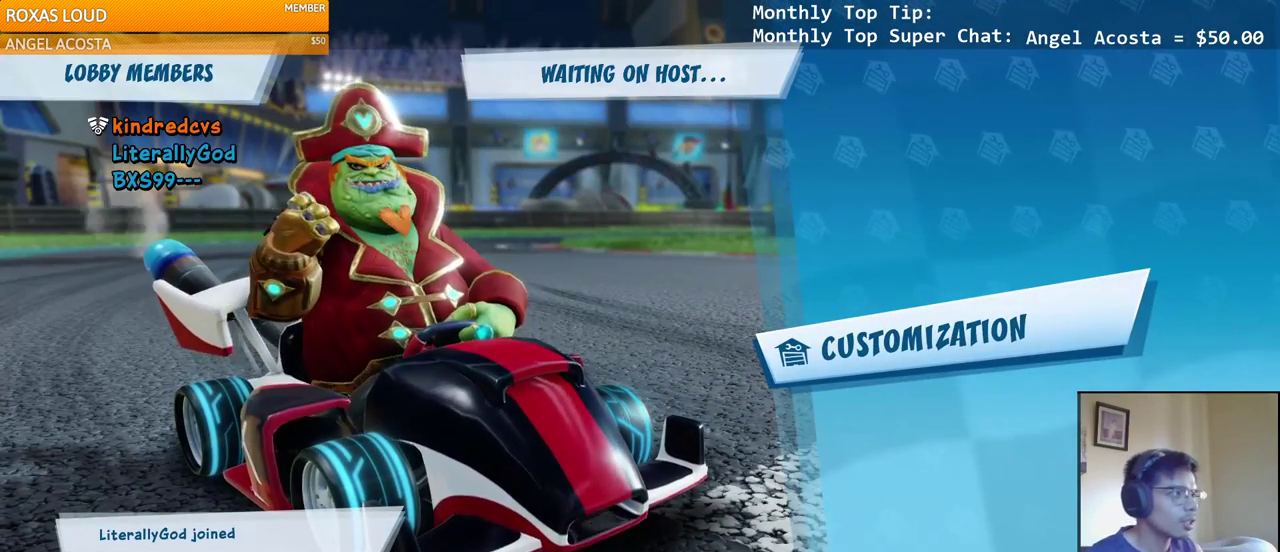
{"buttons": [], "left_stick": "center", "right_stick": "center", "events": []}
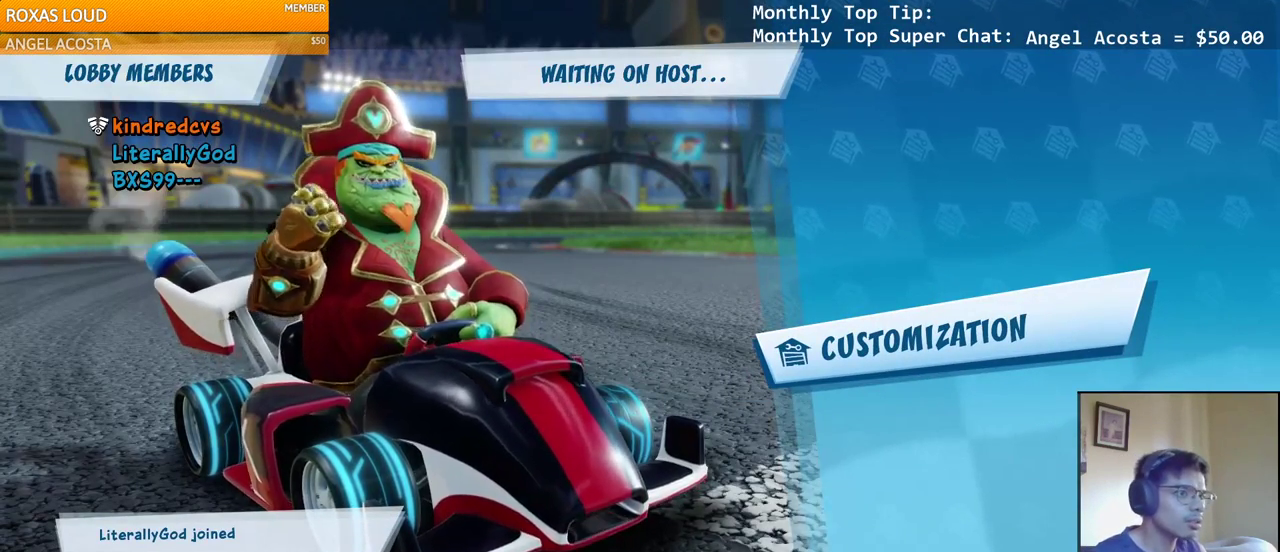
{"buttons": [], "left_stick": "center", "right_stick": "center", "events": []}
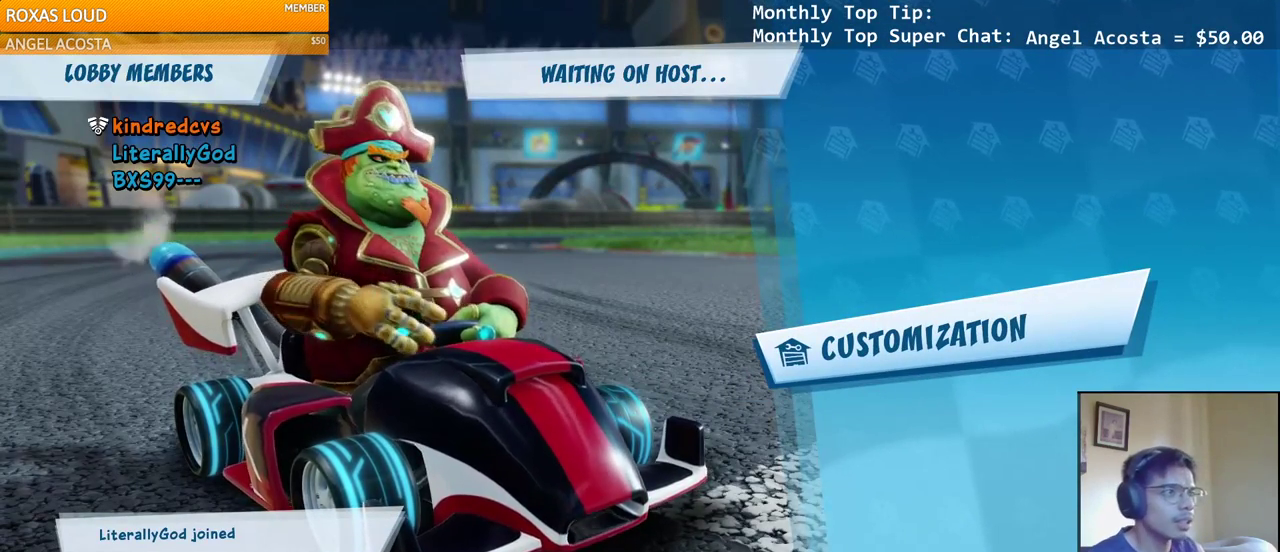
{"buttons": [], "left_stick": "center", "right_stick": "center", "events": []}
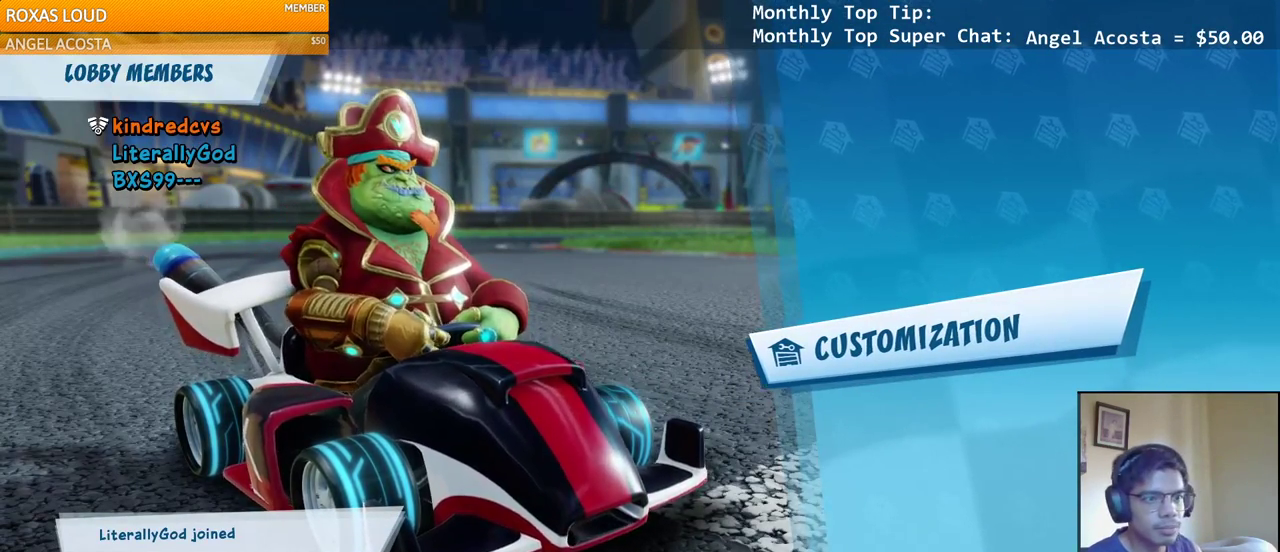
{"buttons": [], "left_stick": "center", "right_stick": "center", "events": []}
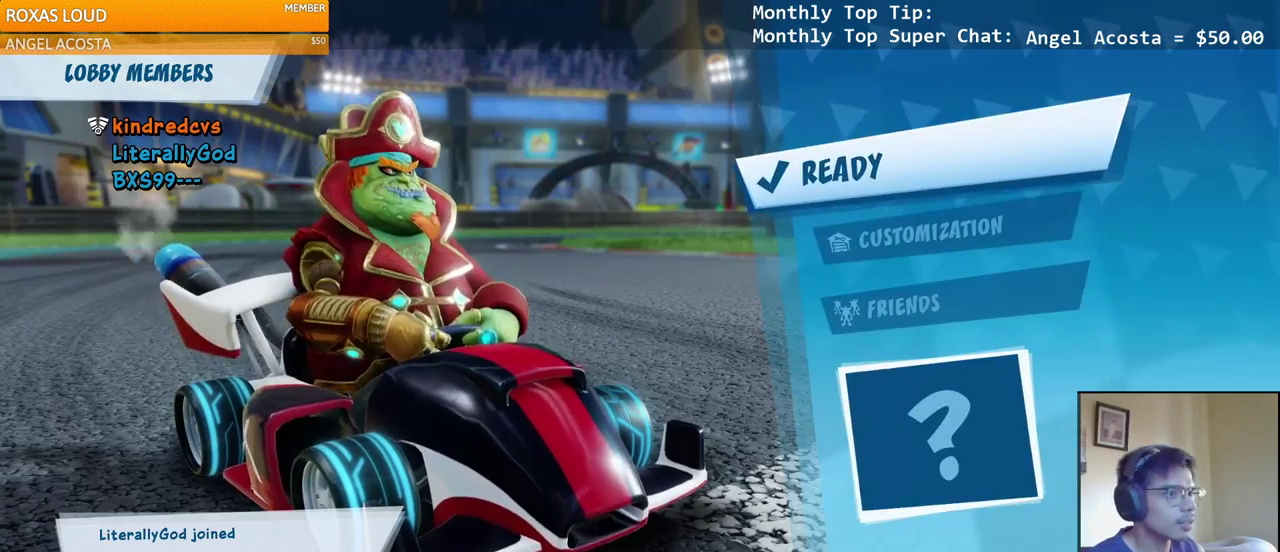
{"buttons": [], "left_stick": "center", "right_stick": "center", "events": [[100, "DPAD_DOWN", "down"], [167, "DPAD_DOWN", "up"], [250, "DPAD_DOWN", "down"], [350, "CIRCLE", "down"], [367, "DPAD_DOWN", "up"], [450, "CIRCLE", "up"]]}
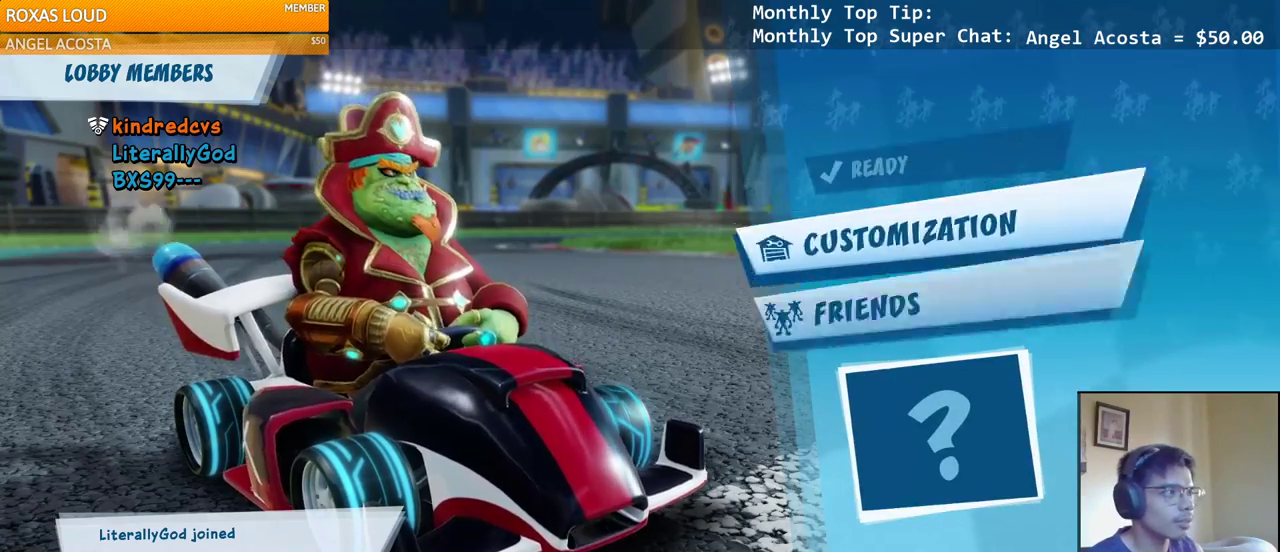
{"buttons": [], "left_stick": "center", "right_stick": "center", "events": []}
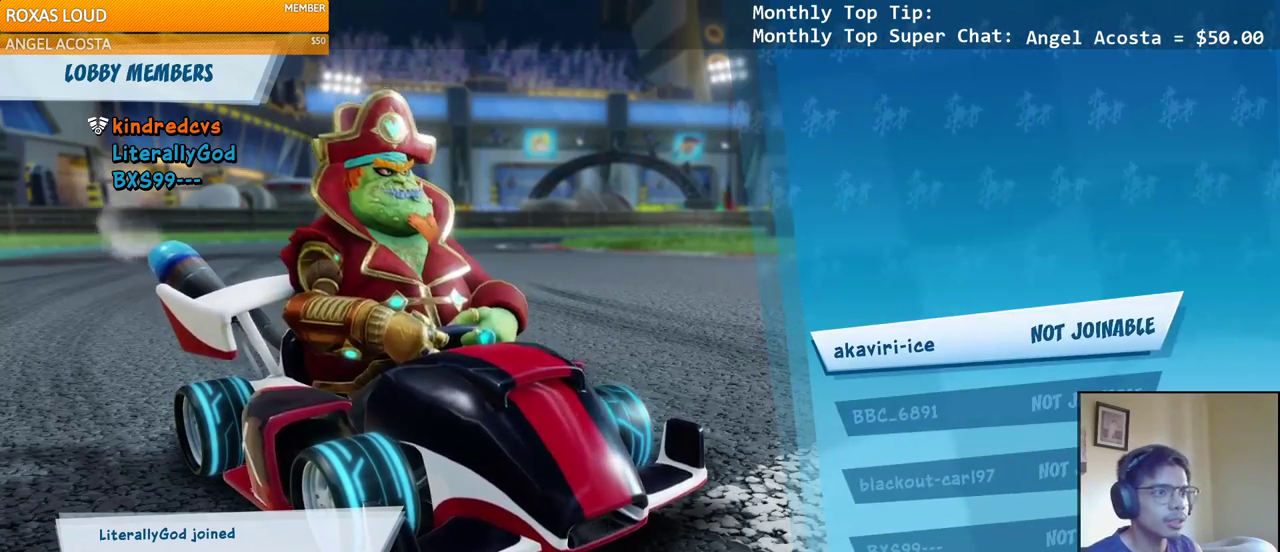
{"buttons": [], "left_stick": "center", "right_stick": "center", "events": []}
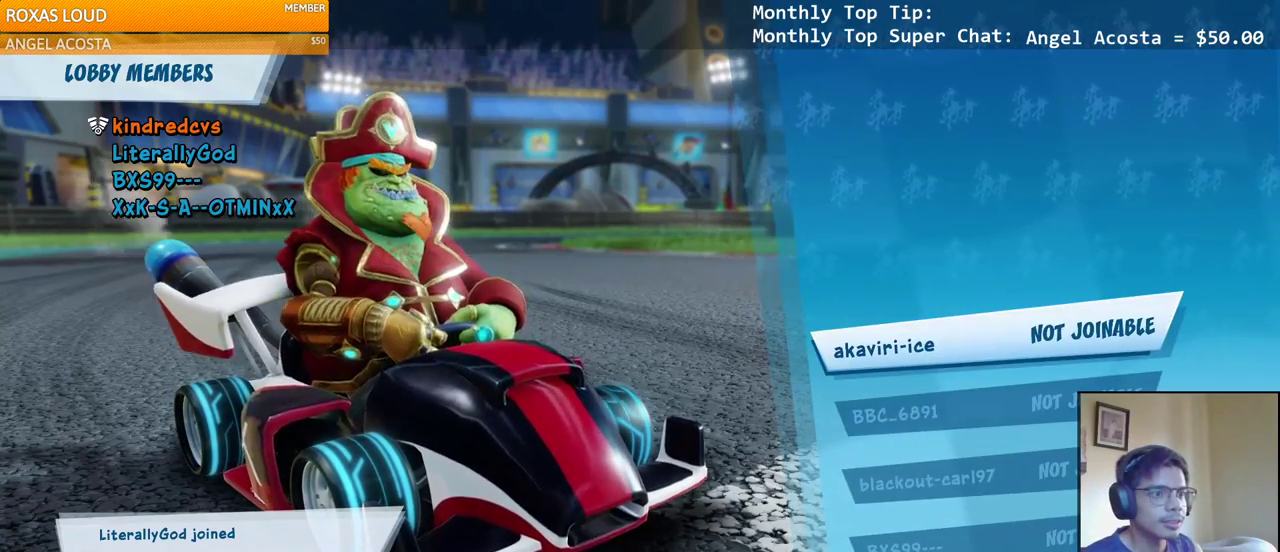
{"buttons": ["DPAD_UP"], "left_stick": "center", "right_stick": "center", "events": [[433, "DPAD_UP", "down"]]}
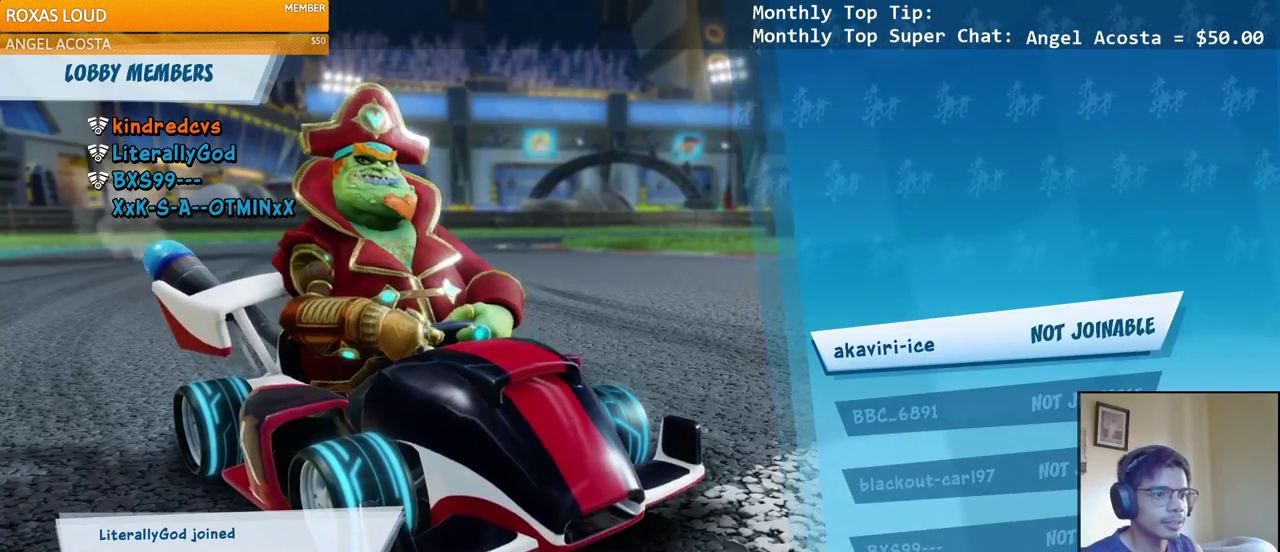
{"buttons": [], "left_stick": "center", "right_stick": "center", "events": [[17, "DPAD_UP", "up"]]}